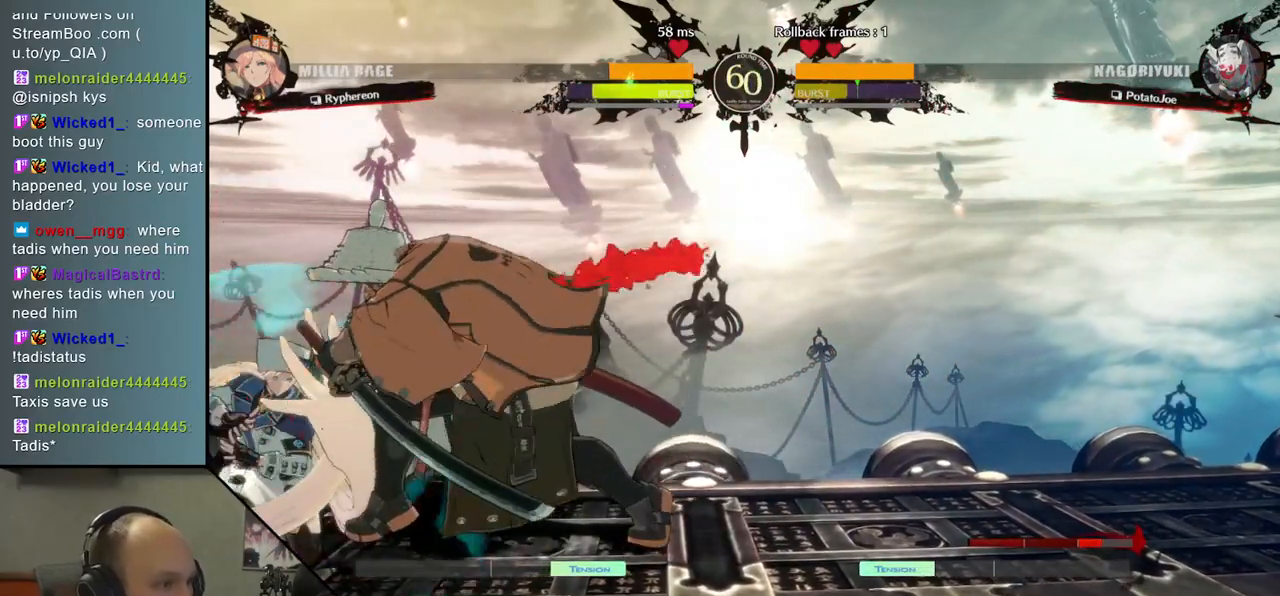
Gameplay with a controller (arcade stick); each line is a JSON object with the inputs held at the frame after it. "events" lists button and stick changes between this image and that frame as [ms after this image, input, new state], when the widget could be followed in between. Not read: L3 R3 other_buttons.
{"buttons": [], "left_stick": "right", "events": [[117, "R2", "up"], [183, "R2", "down"], [267, "R2", "up"], [333, "R2", "down"], [417, "R2", "up"]]}
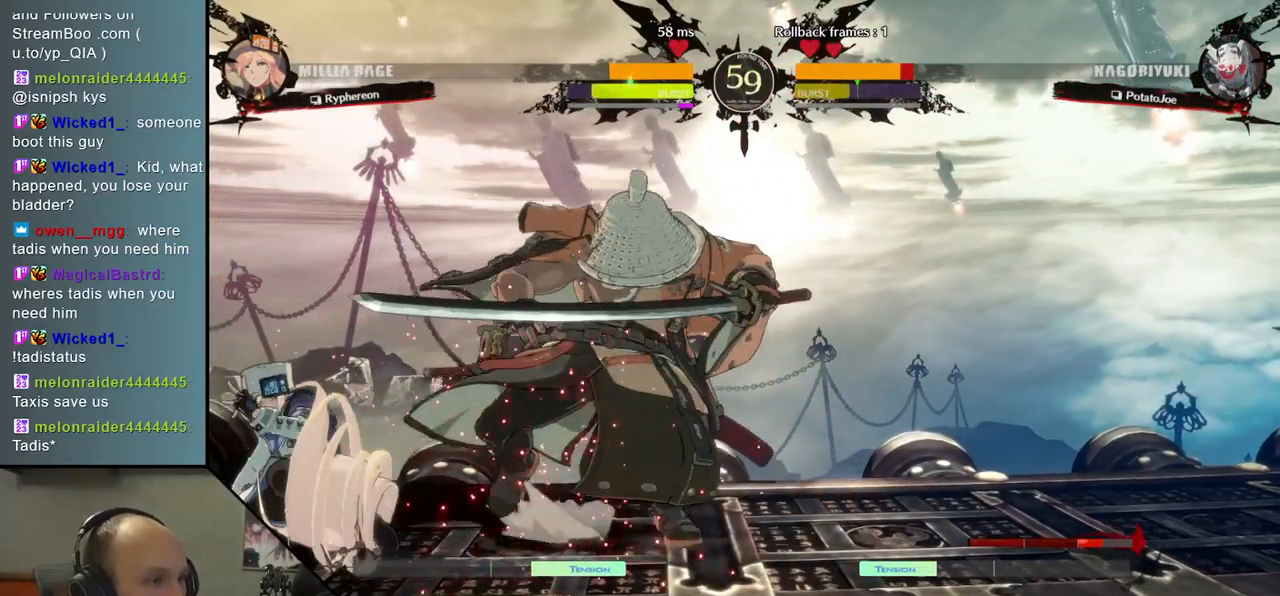
{"buttons": [], "left_stick": "down-right", "events": [[100, "left_stick", "down-right"]]}
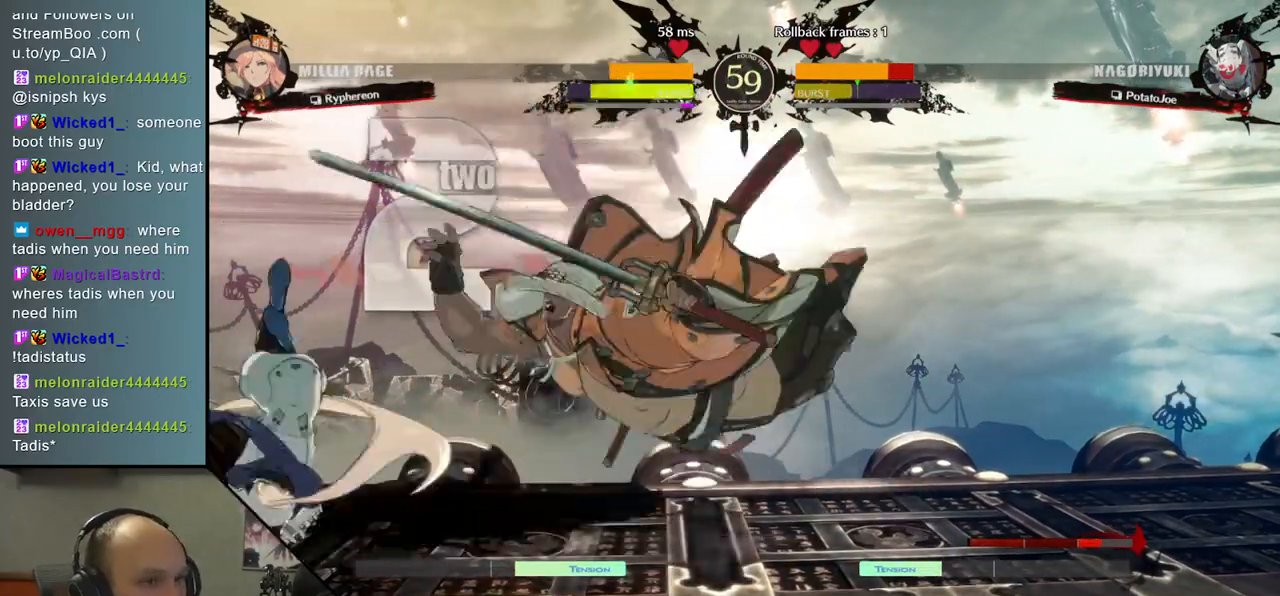
{"buttons": [], "left_stick": "right", "events": [[500, "left_stick", "right"]]}
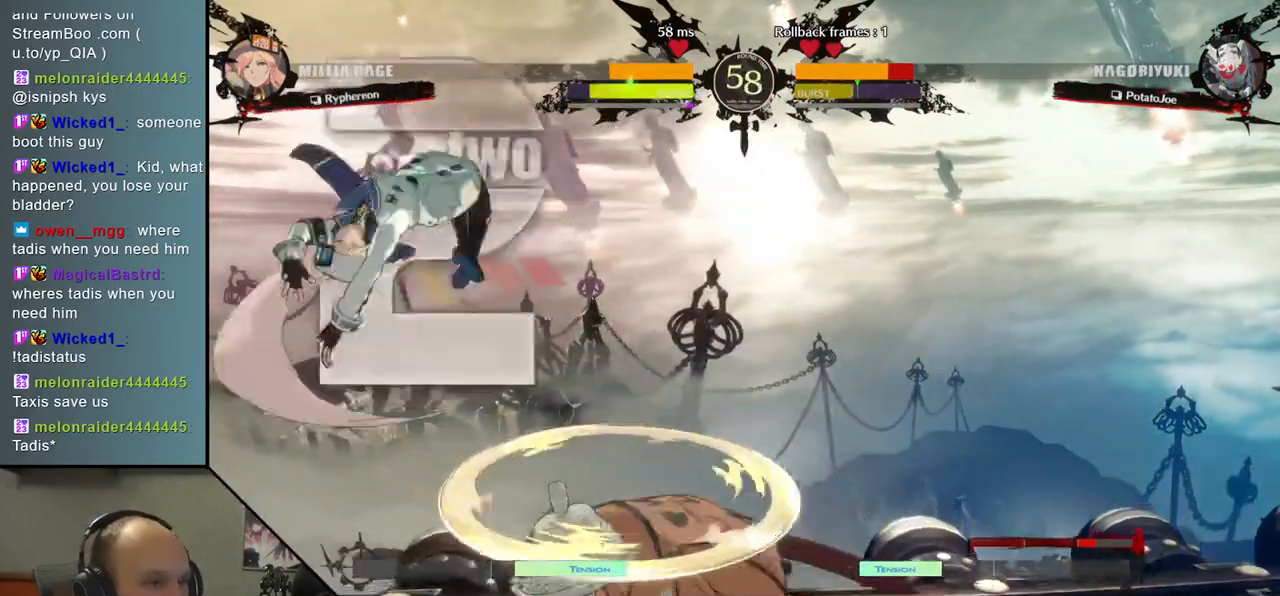
{"buttons": [], "left_stick": "left", "events": [[300, "left_stick", "left"]]}
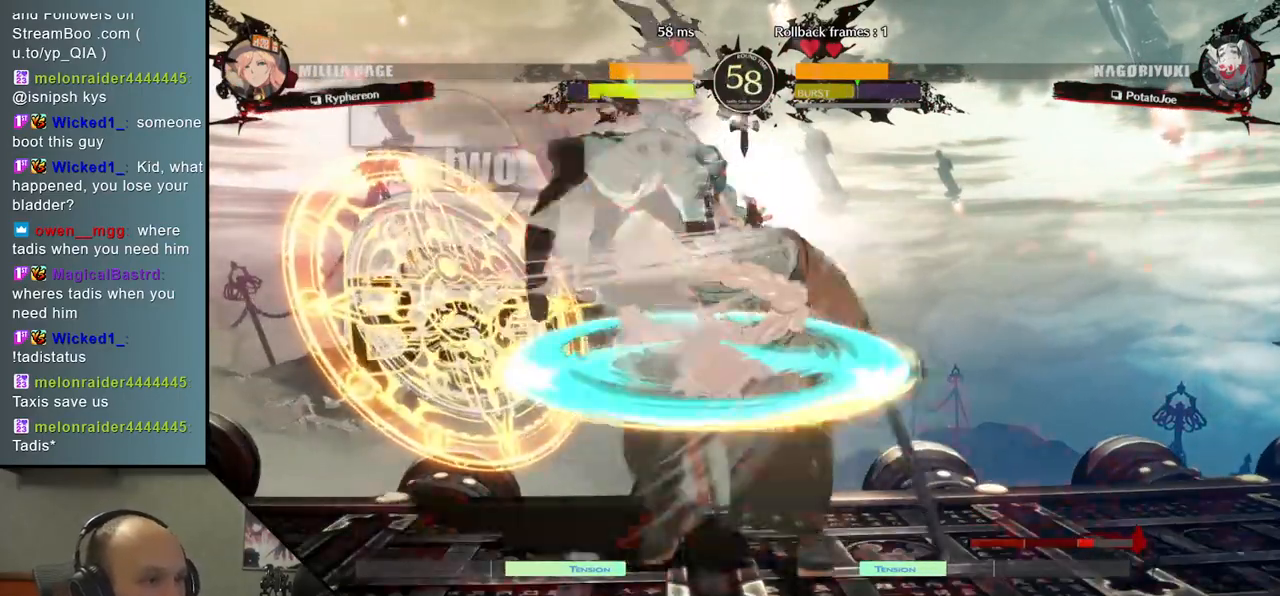
{"buttons": [], "left_stick": "down-right", "events": [[417, "left_stick", "down"], [483, "left_stick", "down-right"]]}
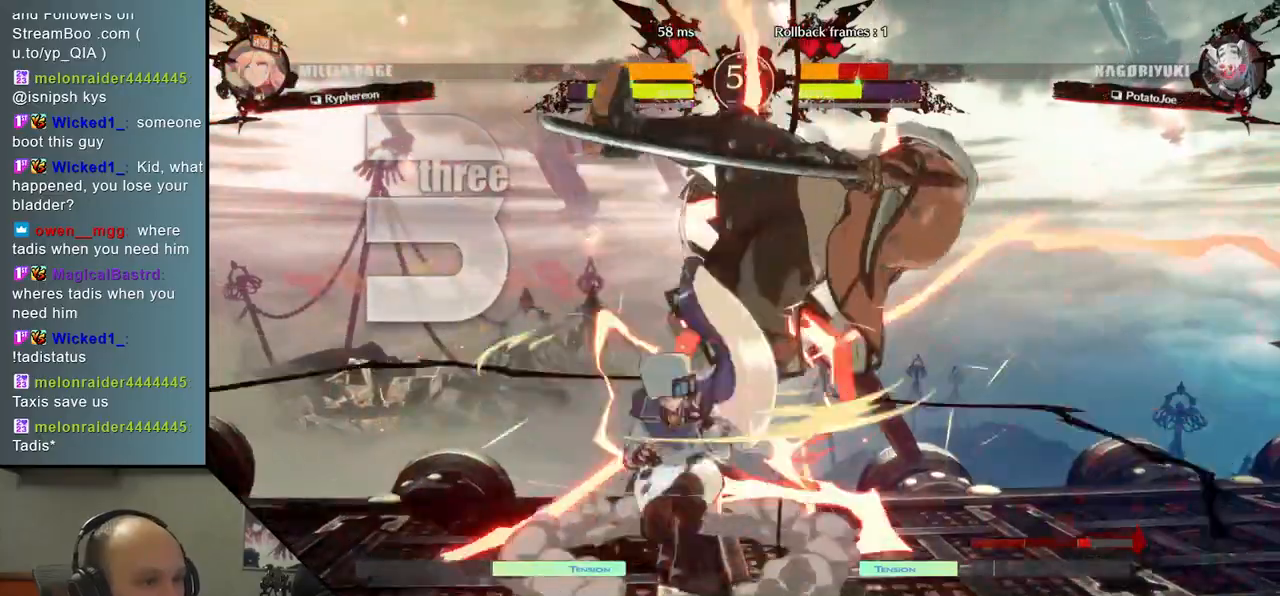
{"buttons": [], "left_stick": "down-right", "events": []}
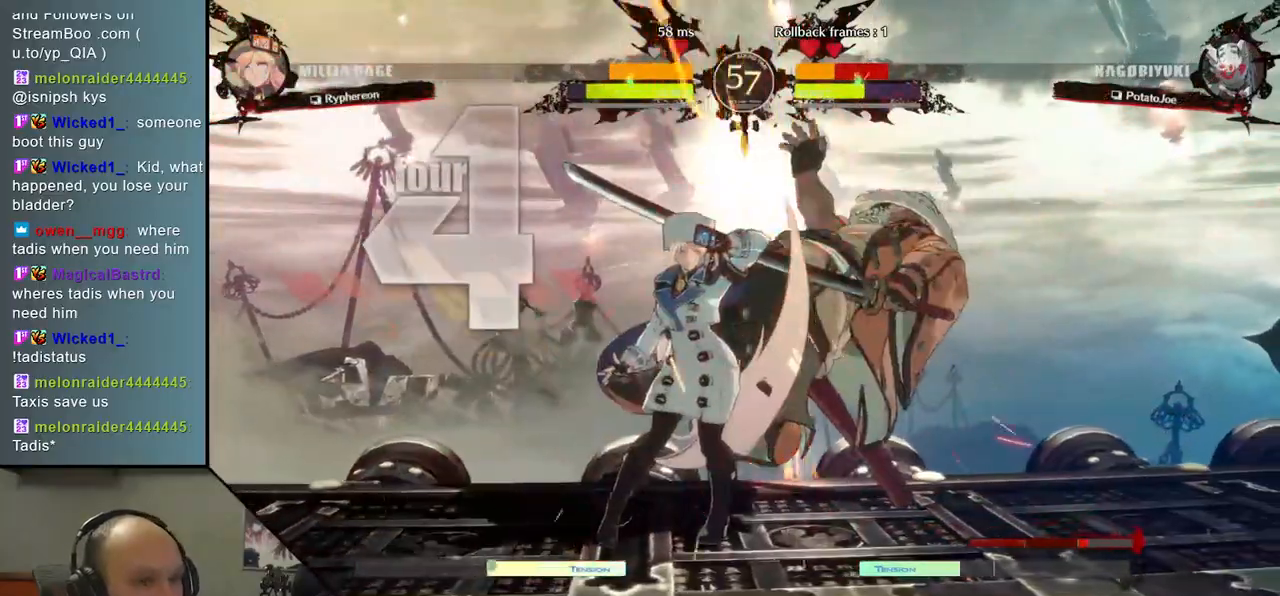
{"buttons": [], "left_stick": "down-right", "events": []}
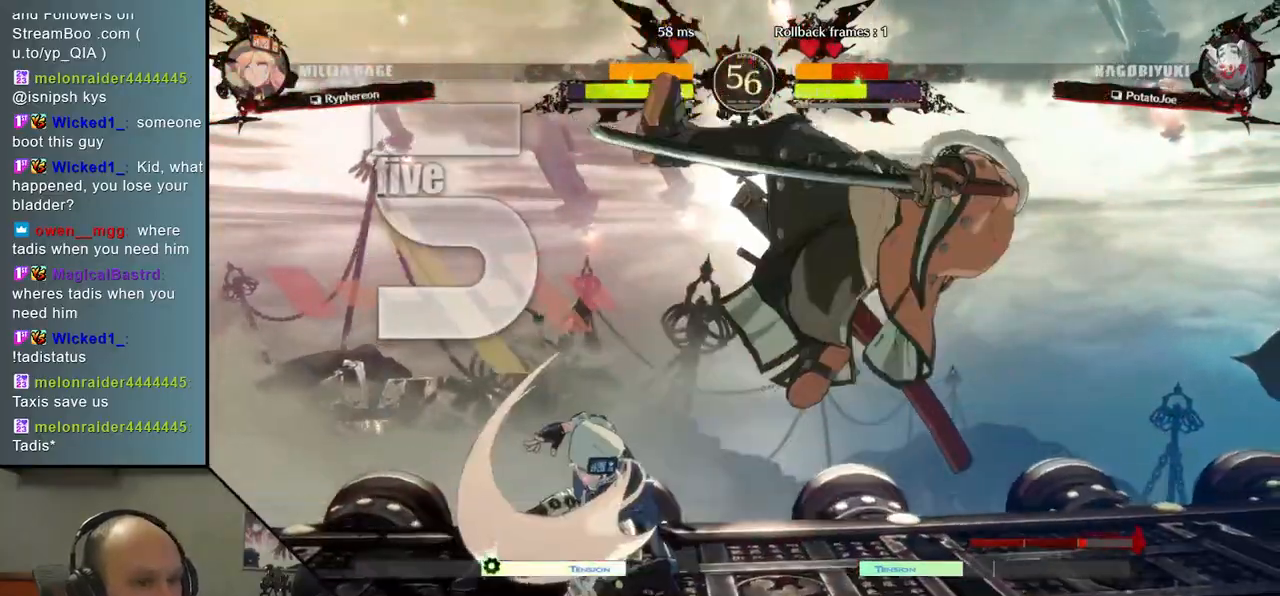
{"buttons": [], "left_stick": "down-right", "events": []}
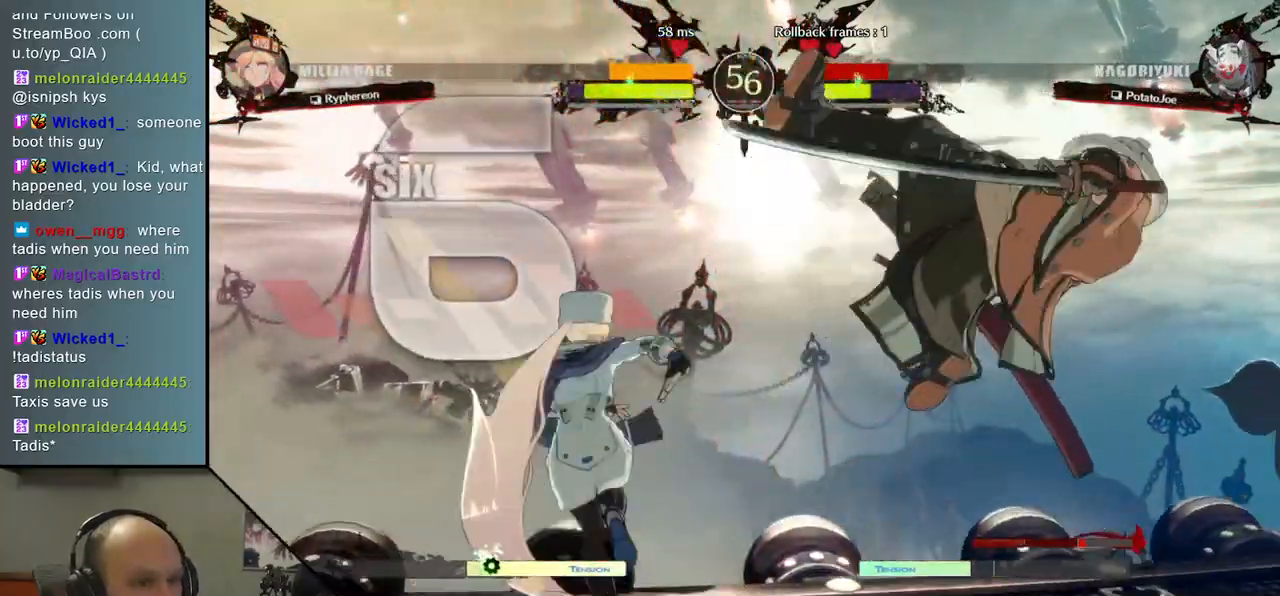
{"buttons": [], "left_stick": "down-right", "events": []}
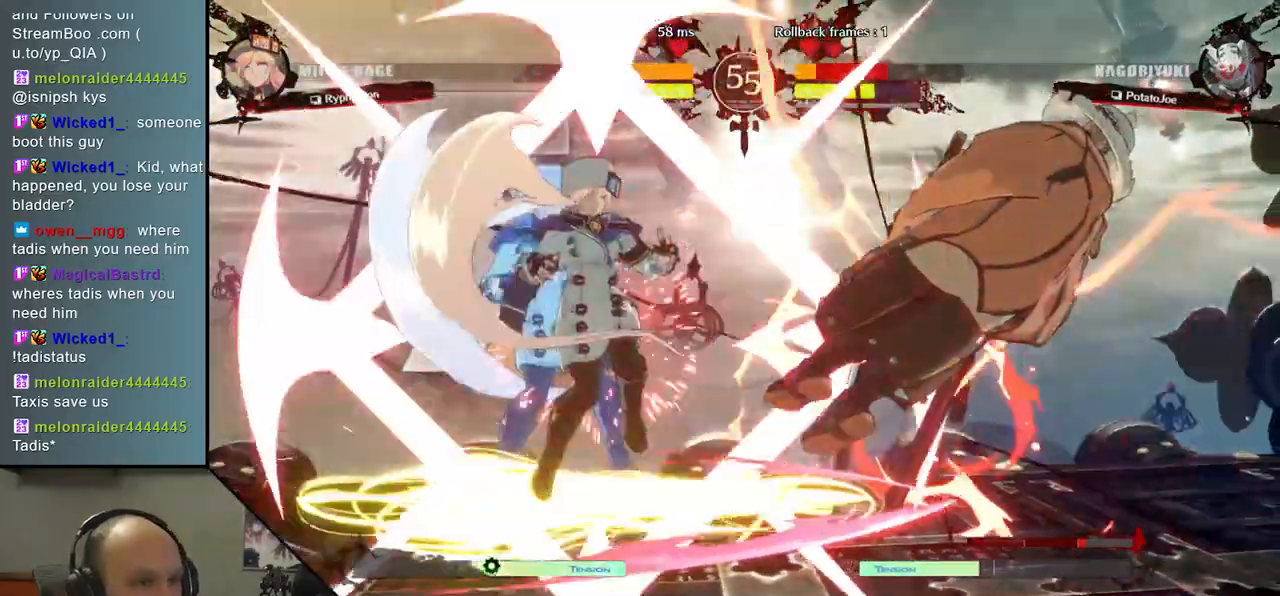
{"buttons": [], "left_stick": "down-right", "events": []}
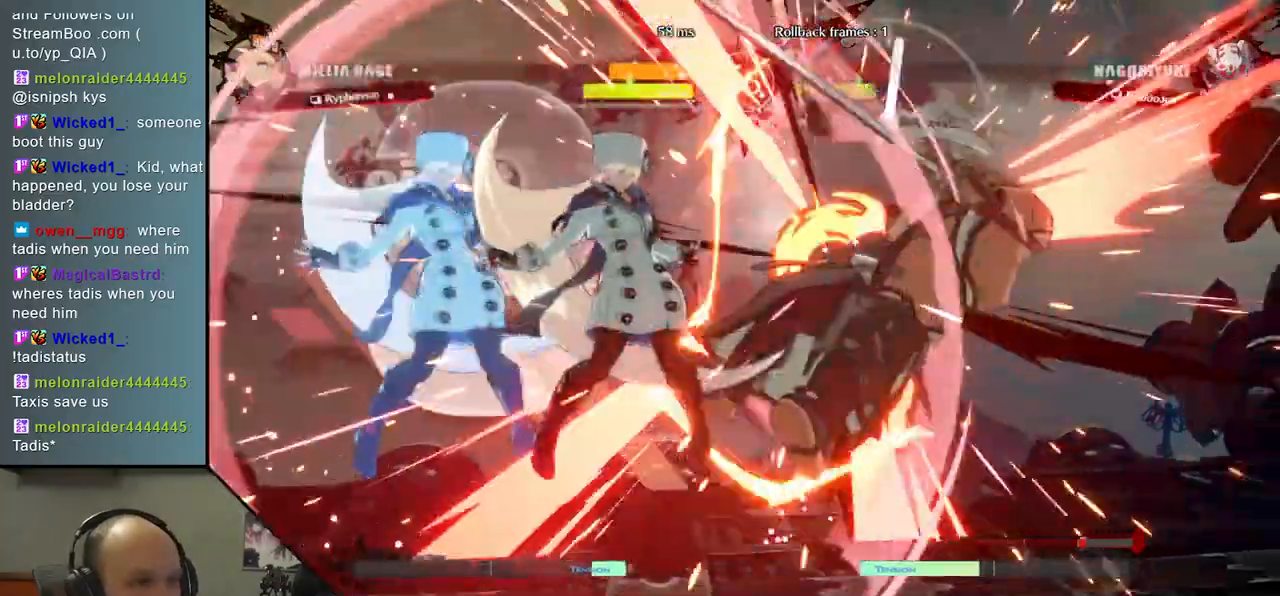
{"buttons": [], "left_stick": "down-right", "events": []}
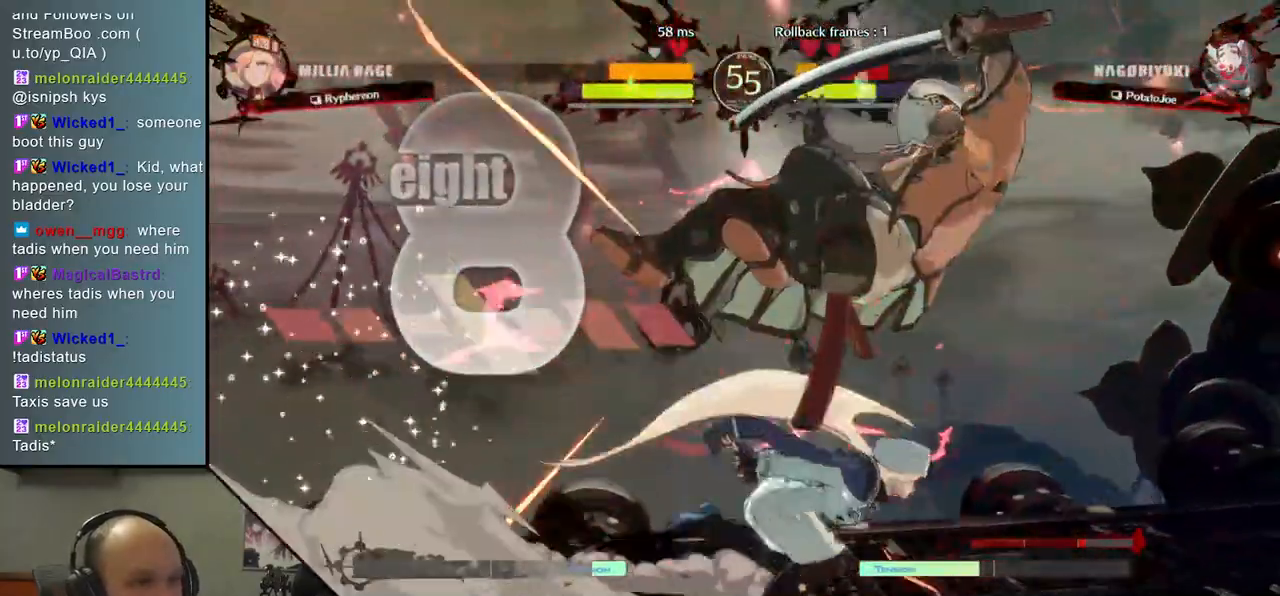
{"buttons": [], "left_stick": "down-right", "events": []}
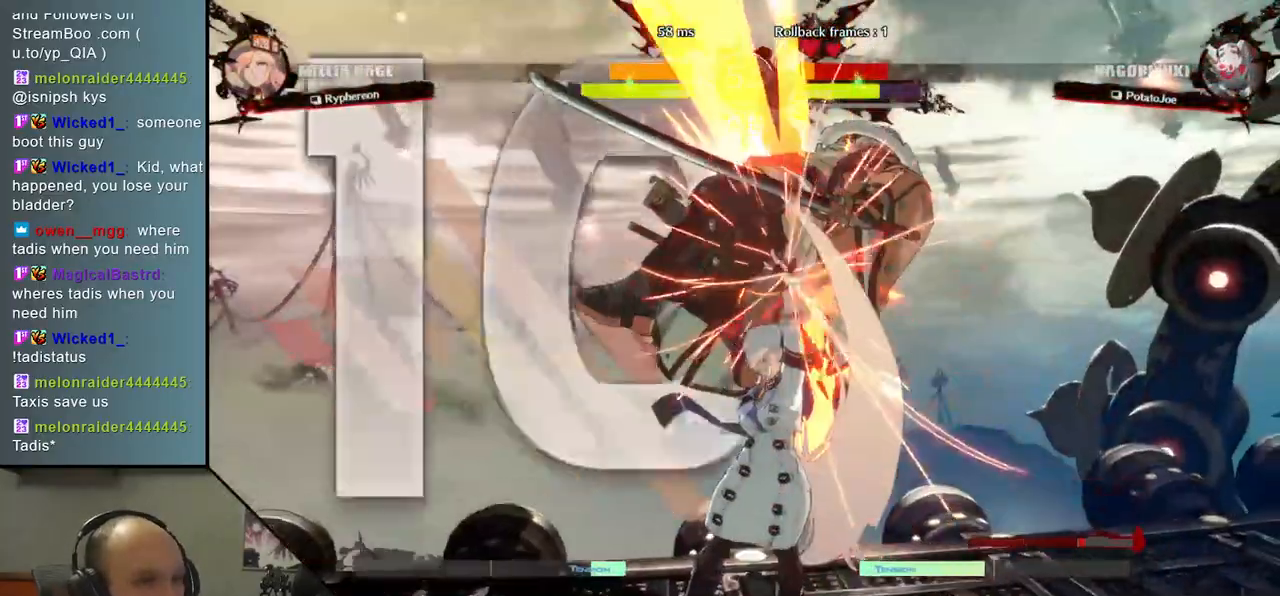
{"buttons": [], "left_stick": "down-right", "events": []}
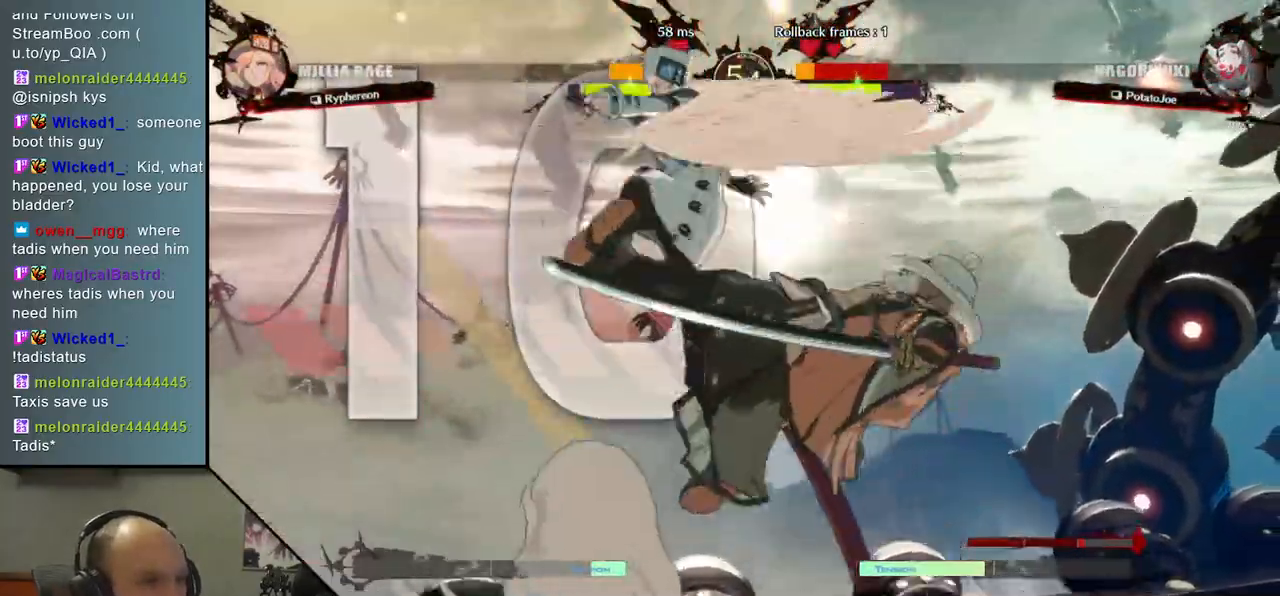
{"buttons": [], "left_stick": "down-right", "events": []}
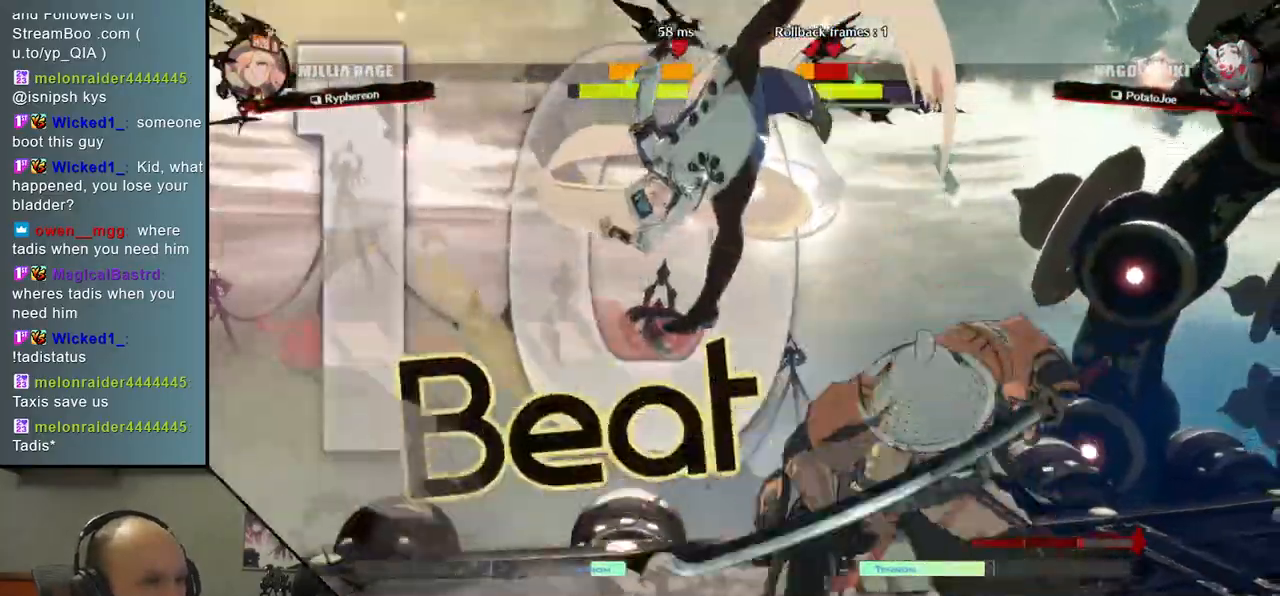
{"buttons": [], "left_stick": "center", "events": [[117, "left_stick", "down"], [250, "left_stick", "right"], [283, "L1", "down"], [417, "L1", "up"], [417, "left_stick", "center"]]}
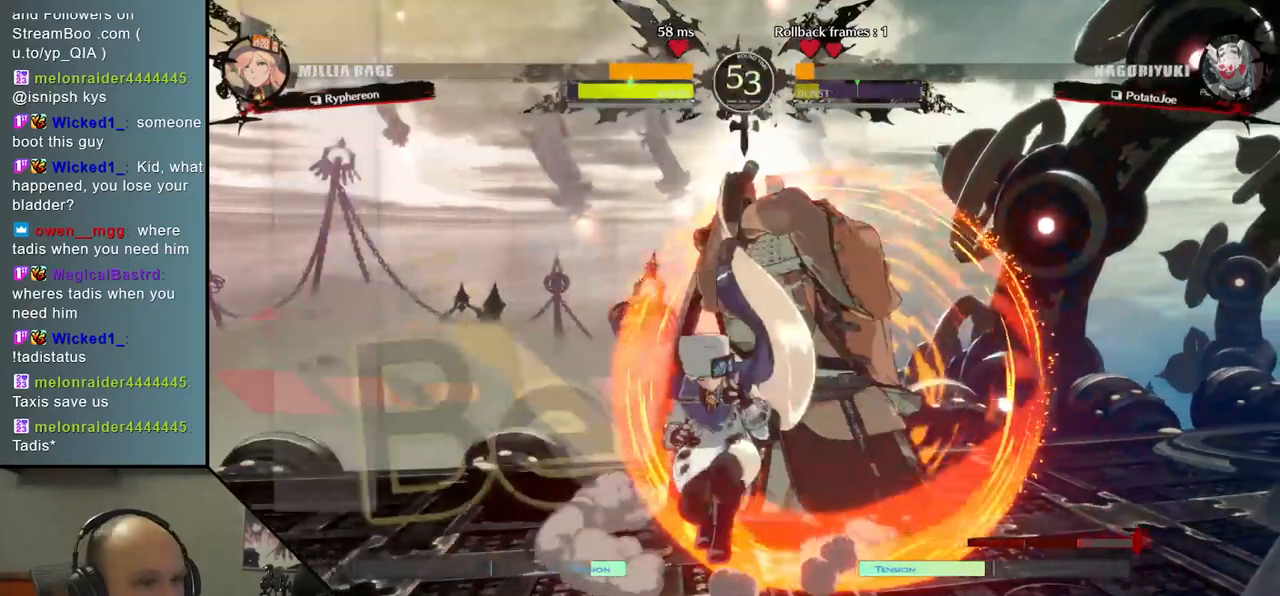
{"buttons": [], "left_stick": "center", "events": [[167, "TRIANGLE", "down"], [250, "TRIANGLE", "up"], [367, "TRIANGLE", "down"], [467, "TRIANGLE", "up"]]}
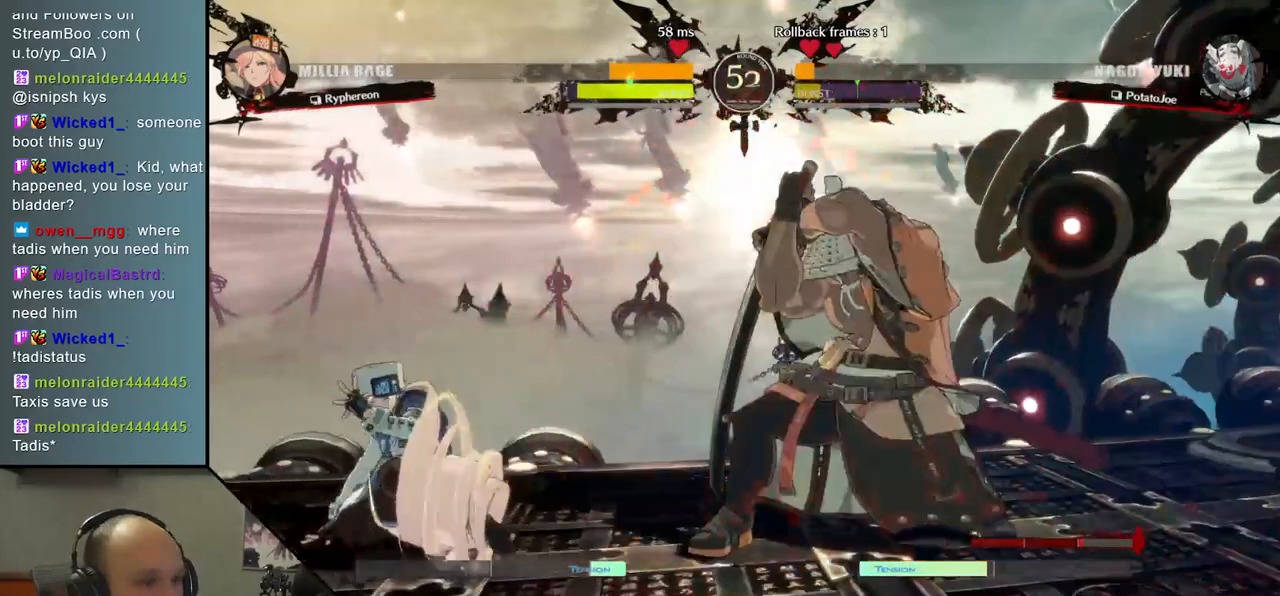
{"buttons": ["TRIANGLE"], "left_stick": "center", "events": [[83, "TRIANGLE", "down"], [150, "TRIANGLE", "up"], [250, "TRIANGLE", "down"], [333, "TRIANGLE", "up"], [417, "TRIANGLE", "down"]]}
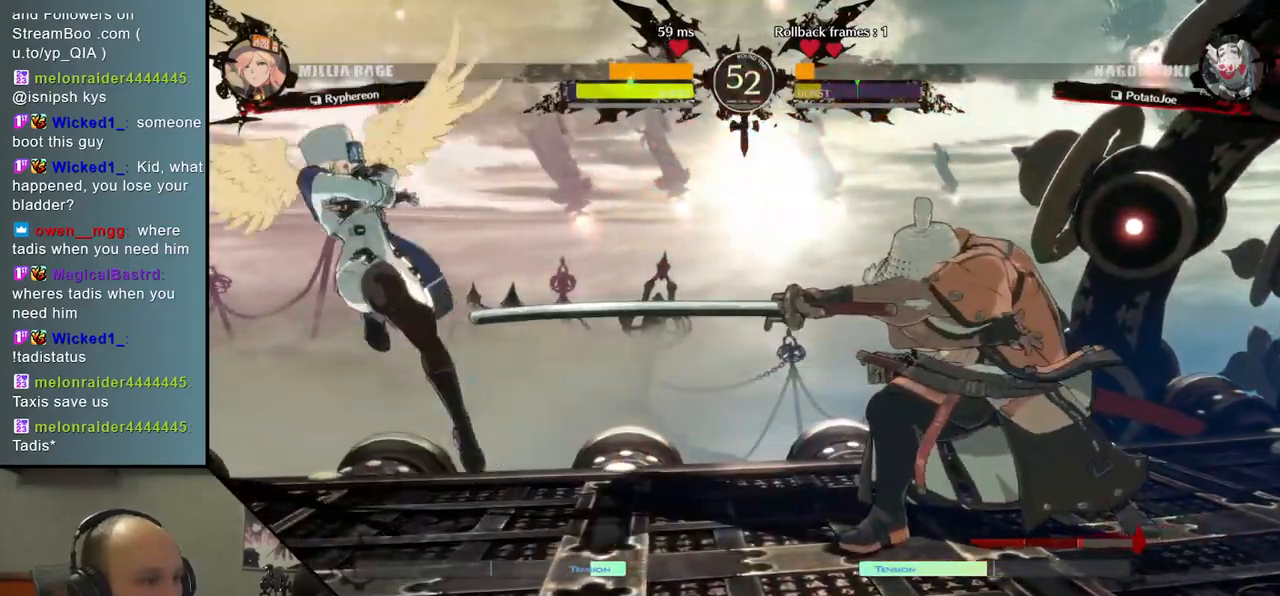
{"buttons": ["SQUARE"], "left_stick": "down-right", "events": [[17, "TRIANGLE", "up"], [217, "left_stick", "right"], [417, "left_stick", "down-right"], [467, "SQUARE", "down"]]}
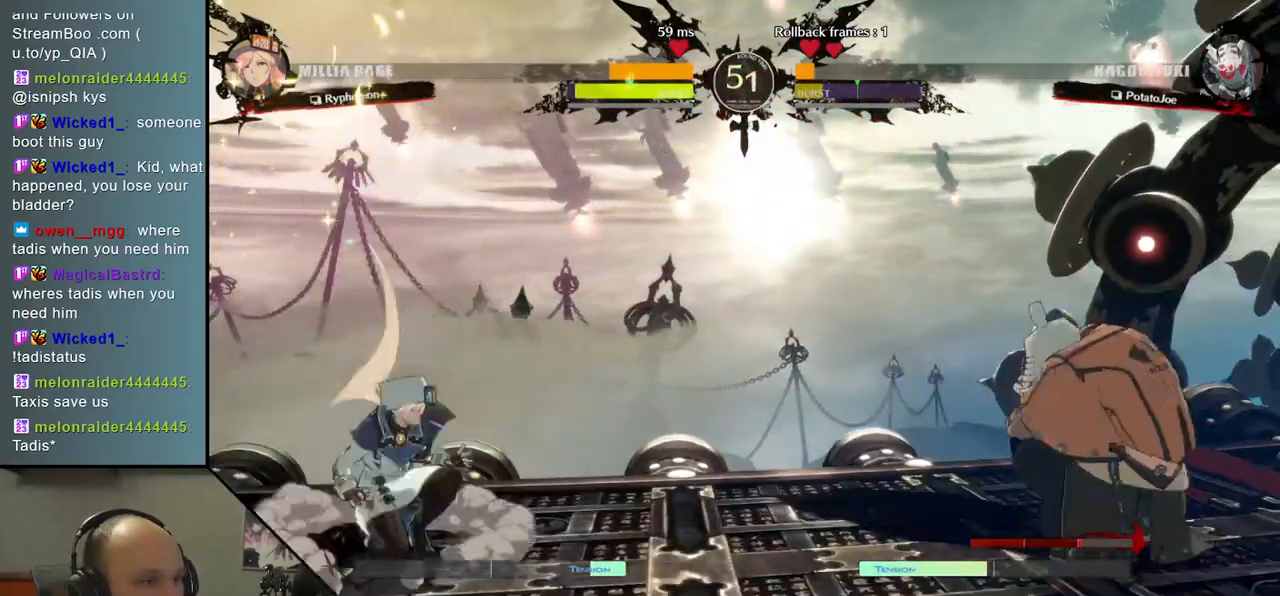
{"buttons": [], "left_stick": "right", "events": [[150, "SQUARE", "up"], [333, "left_stick", "right"]]}
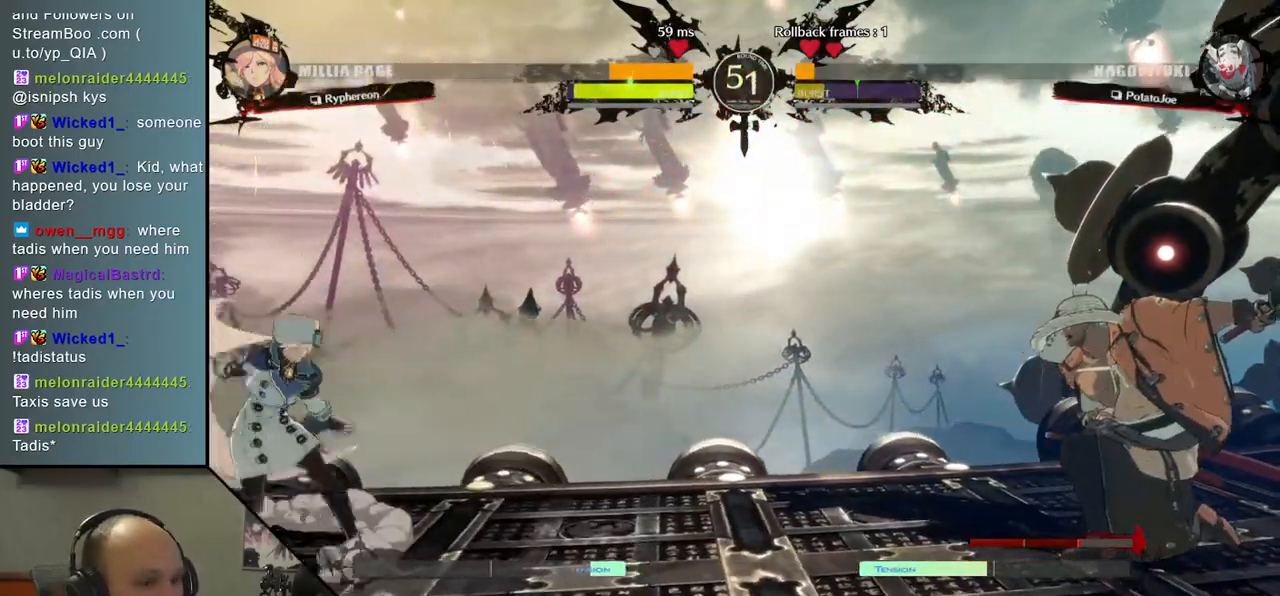
{"buttons": [], "left_stick": "right", "events": [[33, "R2", "down"], [133, "R2", "up"], [217, "R2", "down"], [283, "R2", "up"], [383, "R2", "down"], [467, "R2", "up"]]}
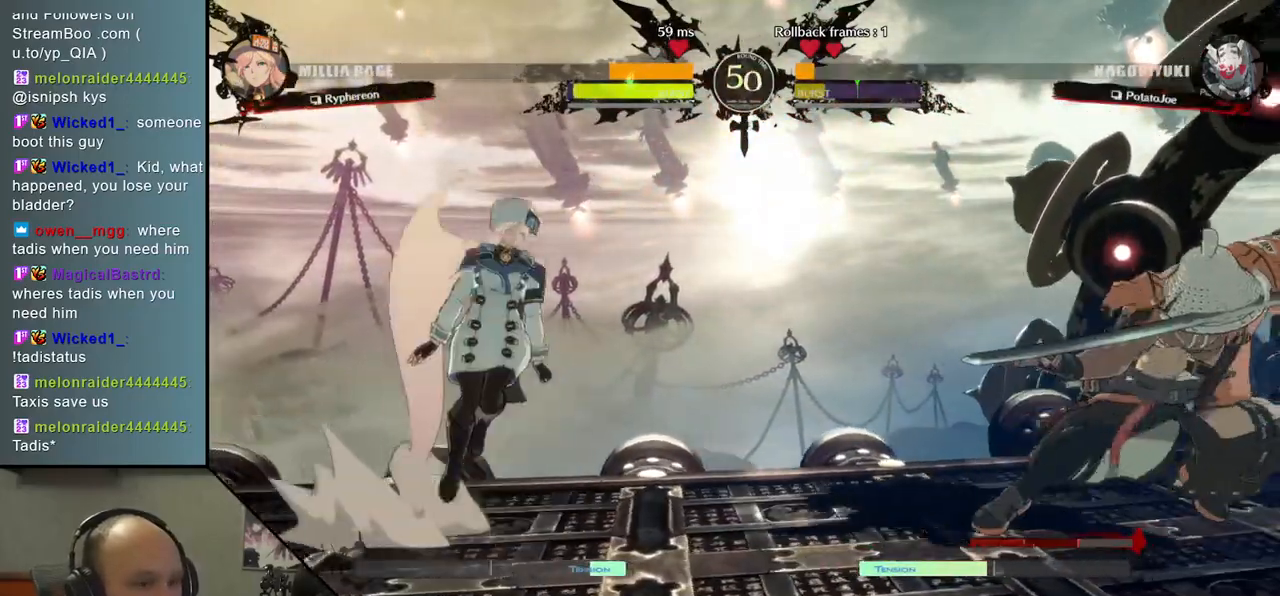
{"buttons": [], "left_stick": "down-right", "events": [[117, "left_stick", "down"], [233, "left_stick", "up"], [383, "left_stick", "right"], [450, "left_stick", "down-right"]]}
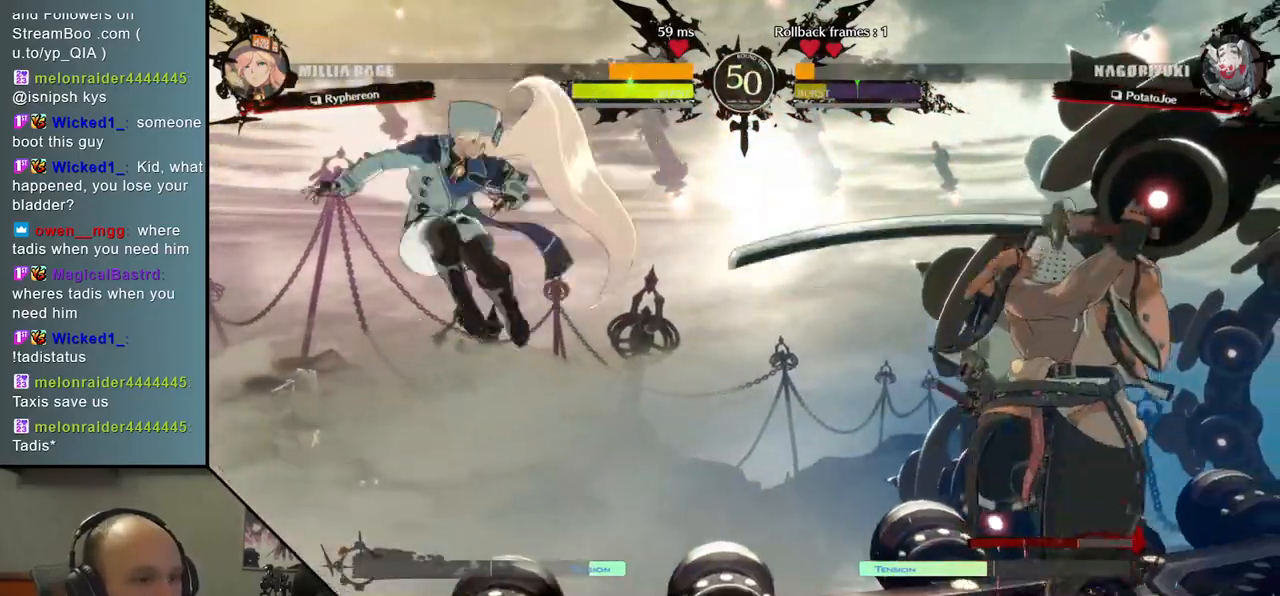
{"buttons": [], "left_stick": "right", "events": [[67, "left_stick", "right"]]}
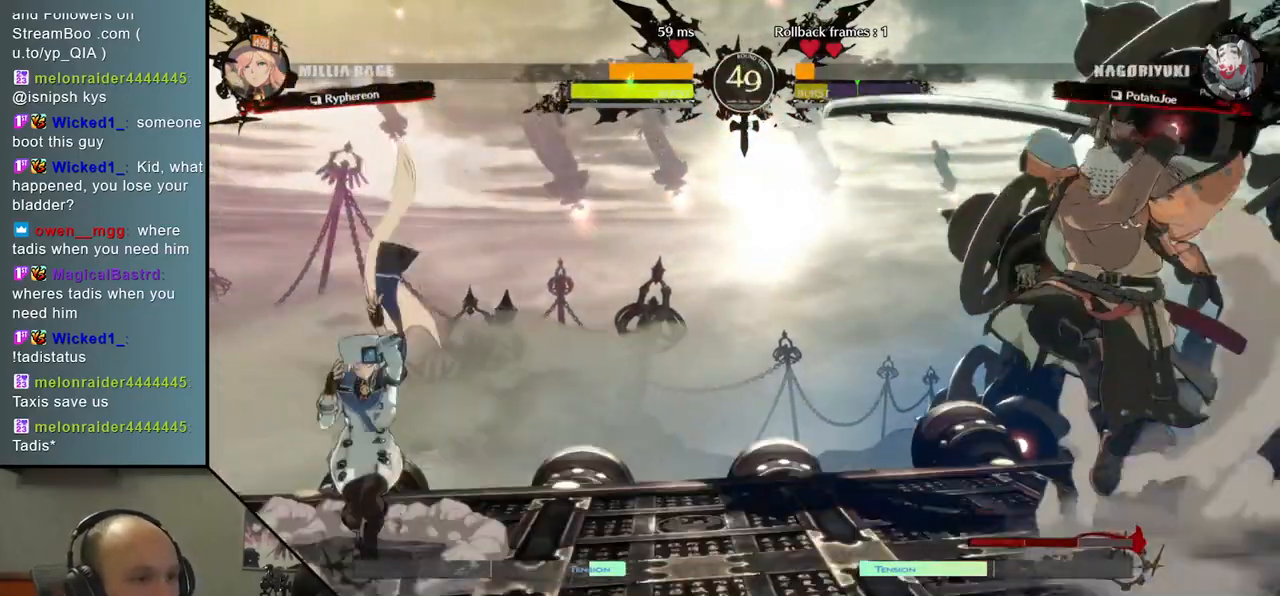
{"buttons": [], "left_stick": "down-right", "events": [[217, "left_stick", "down-right"], [300, "SQUARE", "down"], [467, "SQUARE", "up"]]}
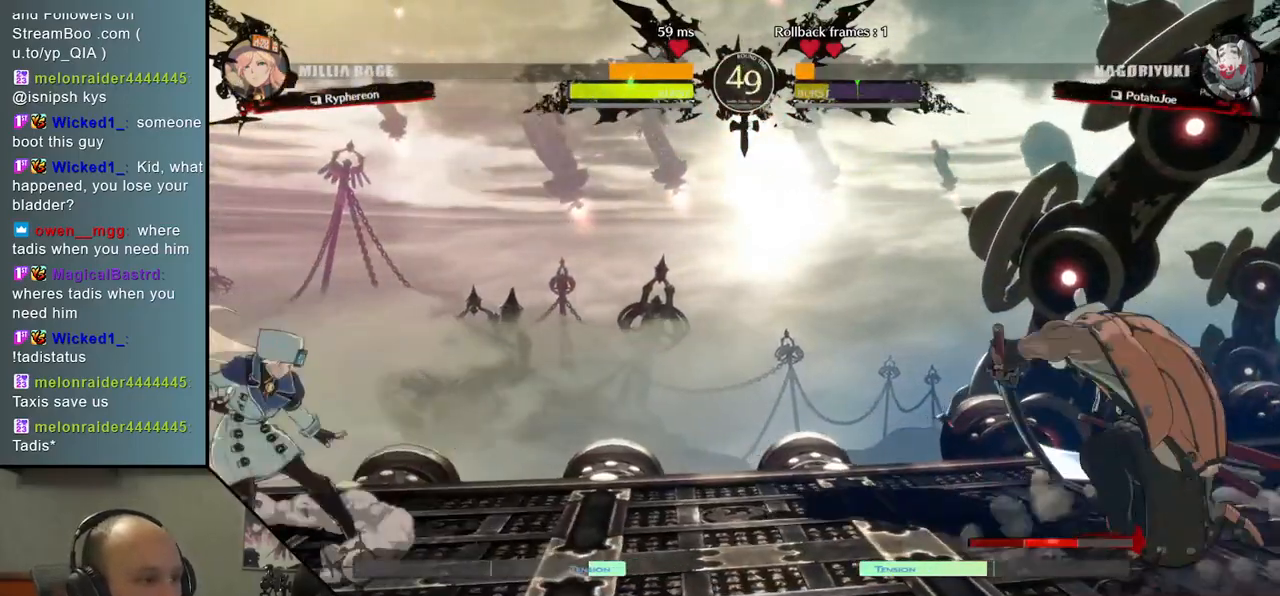
{"buttons": [], "left_stick": "right", "events": [[83, "left_stick", "right"]]}
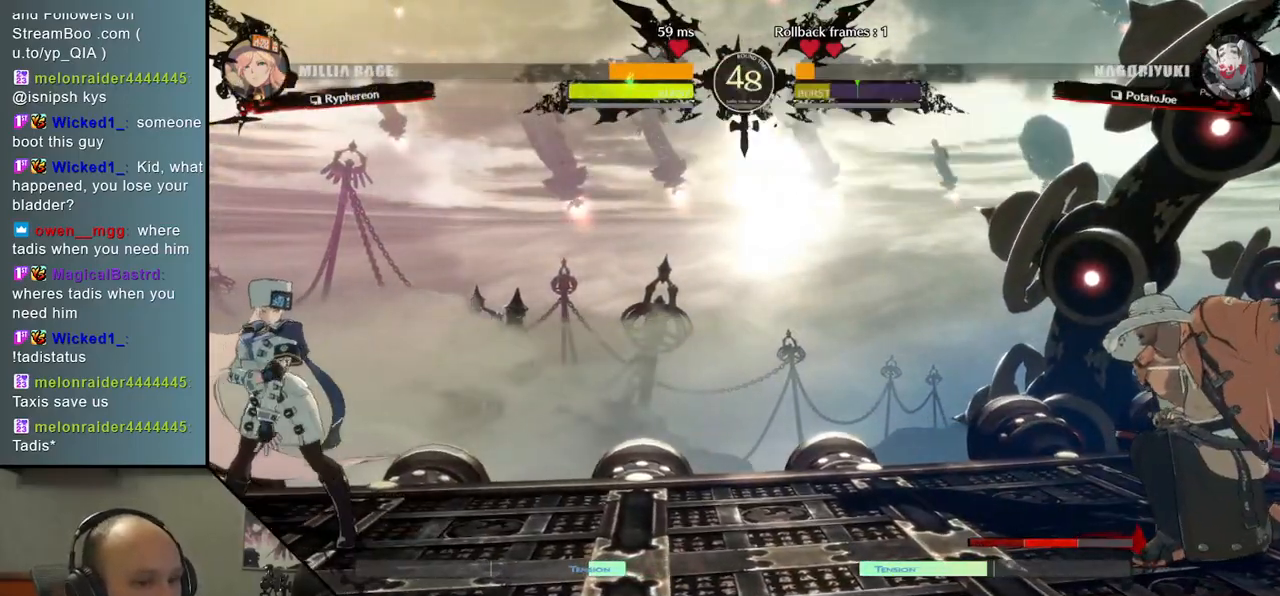
{"buttons": [], "left_stick": "right", "events": [[100, "left_stick", "down"], [167, "left_stick", "left"], [300, "left_stick", "up"], [350, "left_stick", "right"]]}
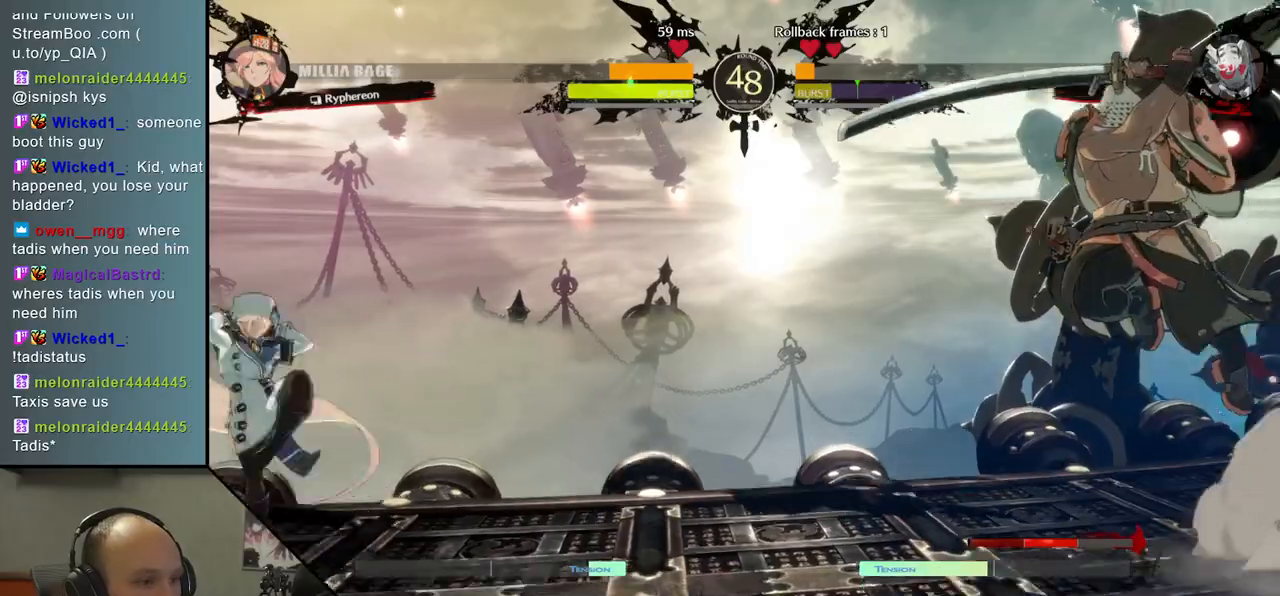
{"buttons": [], "left_stick": "right", "events": []}
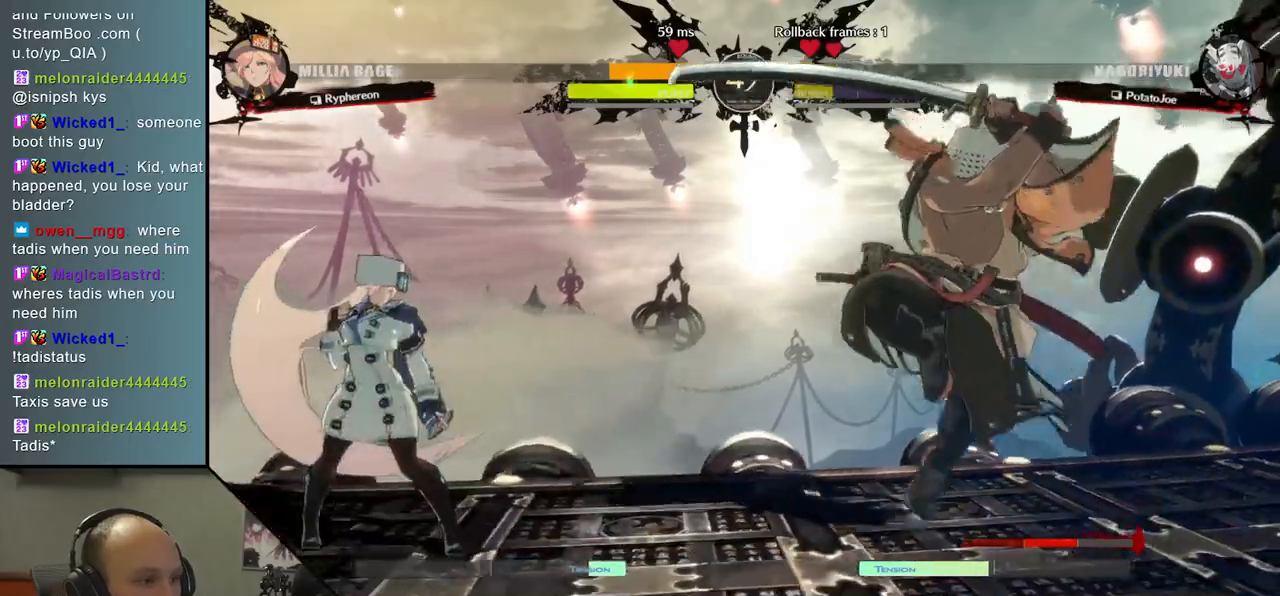
{"buttons": [], "left_stick": "right", "events": []}
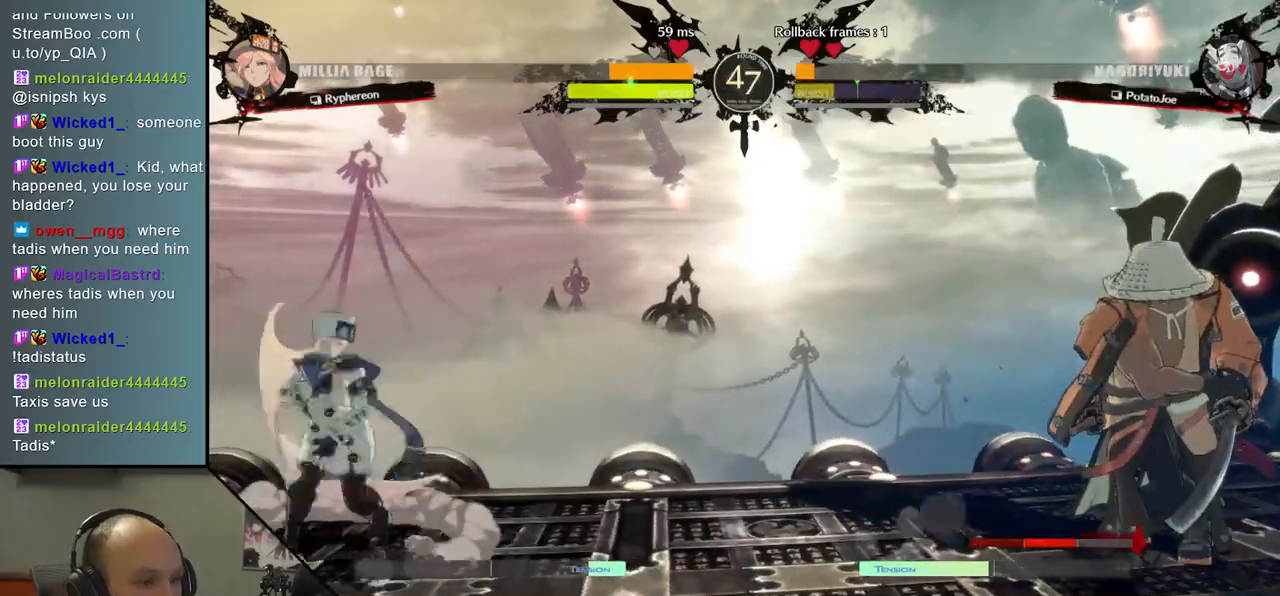
{"buttons": [], "left_stick": "right", "events": [[300, "left_stick", "up-right"], [417, "left_stick", "right"]]}
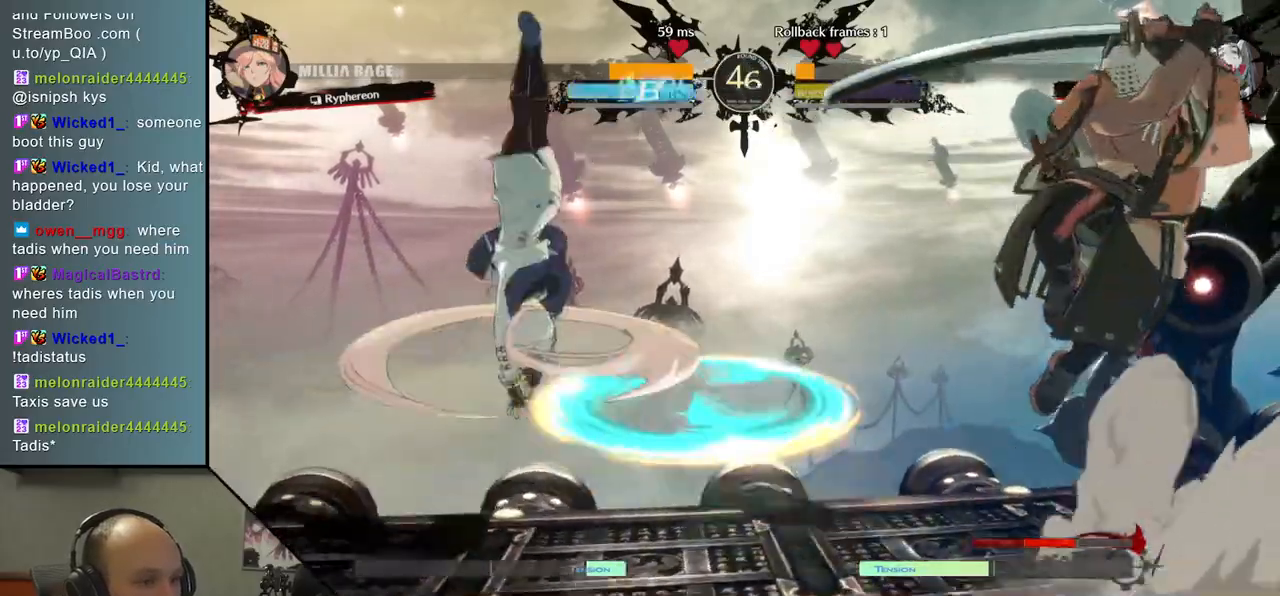
{"buttons": [], "left_stick": "right", "events": []}
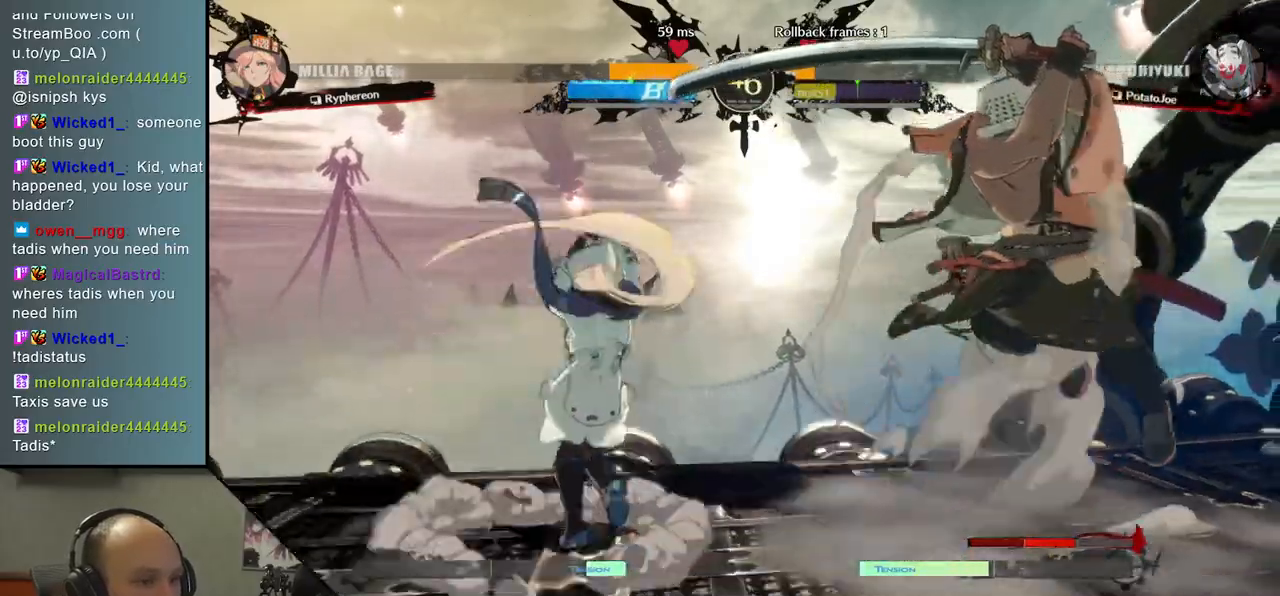
{"buttons": [], "left_stick": "right", "events": [[117, "R2", "down"], [200, "R2", "up"], [300, "R2", "down"], [383, "R2", "up"]]}